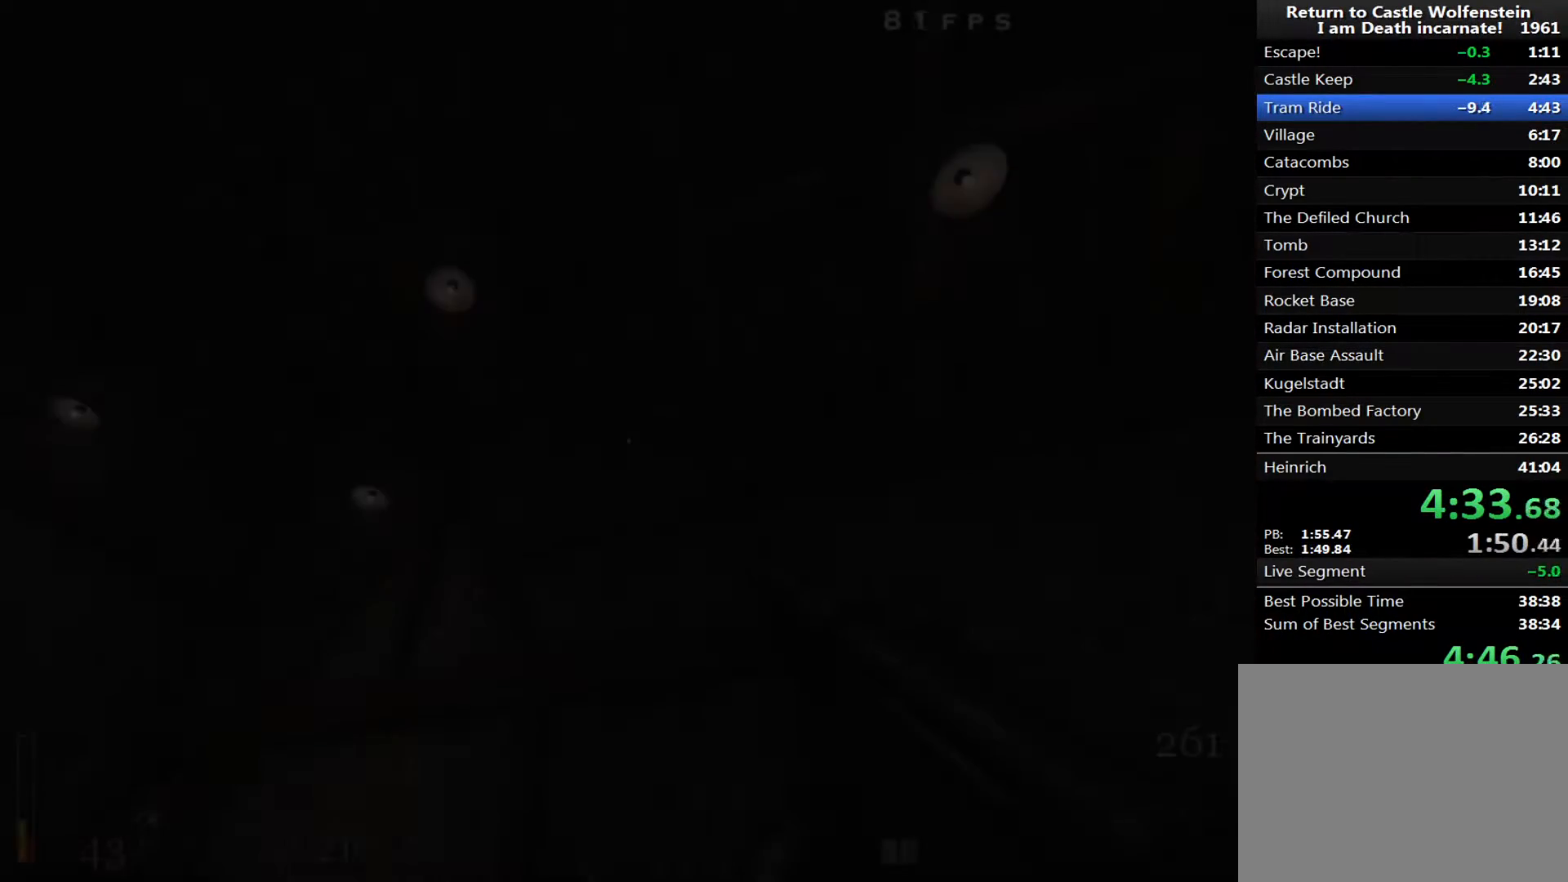
Gameplay with keyboard and mouse; each line is a JSON object with the keys and mouse buttons held at the frame after it. "events" lists presses ("down") and releases ("up") of "1", "2", "3", "4", "5", "a", "alt", "c", "ctrl", "d", "e", "f", "q", "r", "s", "shift", "space", "tab", "v", "w", "x", "z", "mouse_left", "mouse_middle", "mouse_right", "mouse_wheel_up" and "mouse_wheel_down" between this image and that frame as [ms after this image, input, new state], when the widget could be followed in between. "mouse_left", "mouse_middle", "mouse_right", "mouse_wheel_up", "mouse_wheel_down" = the "left", "middle", "right", "wheel_up", "wheel_down" buttons of the "mouse" list. No other keys are recorded. Mouse movement is not recorded.
{"keys": ["w"], "mouse": [], "events": [[67, "w", "down"]]}
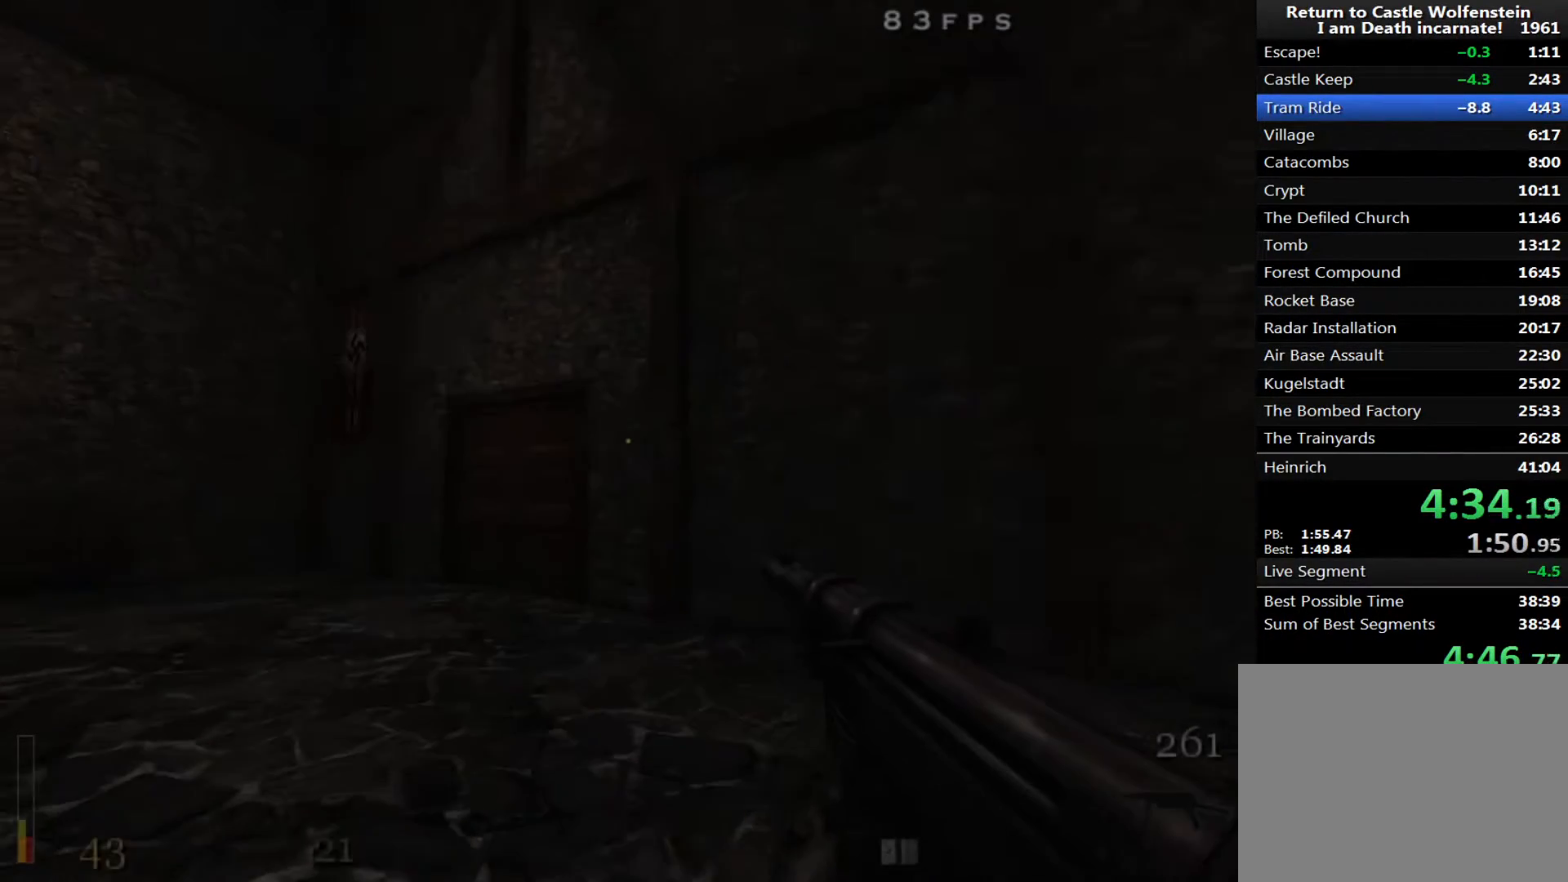
{"keys": ["w"], "mouse": [], "events": []}
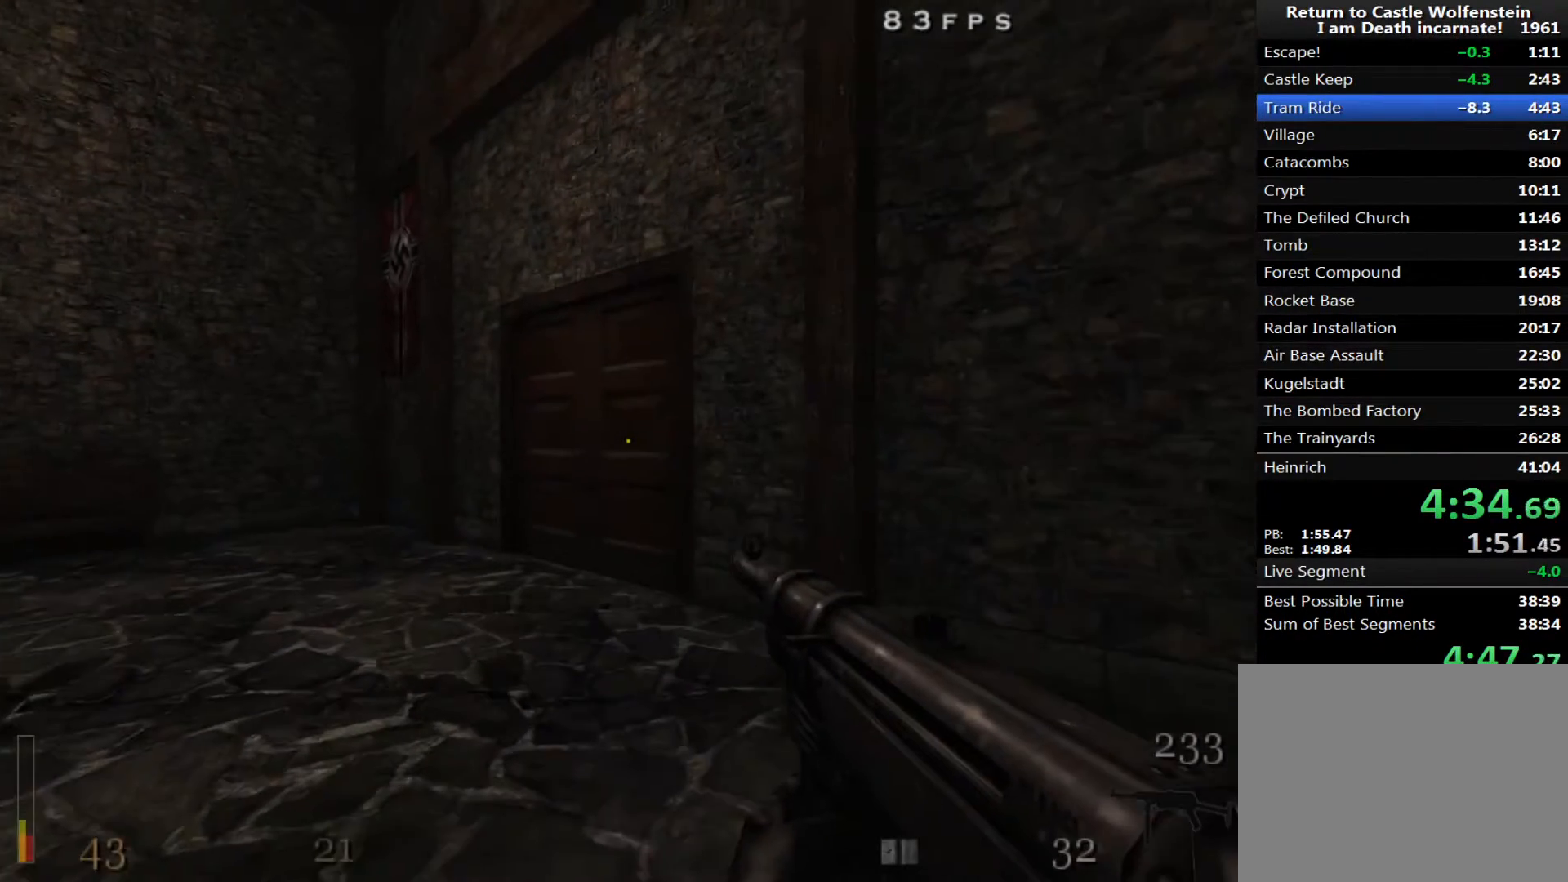
{"keys": ["w"], "mouse": [], "events": []}
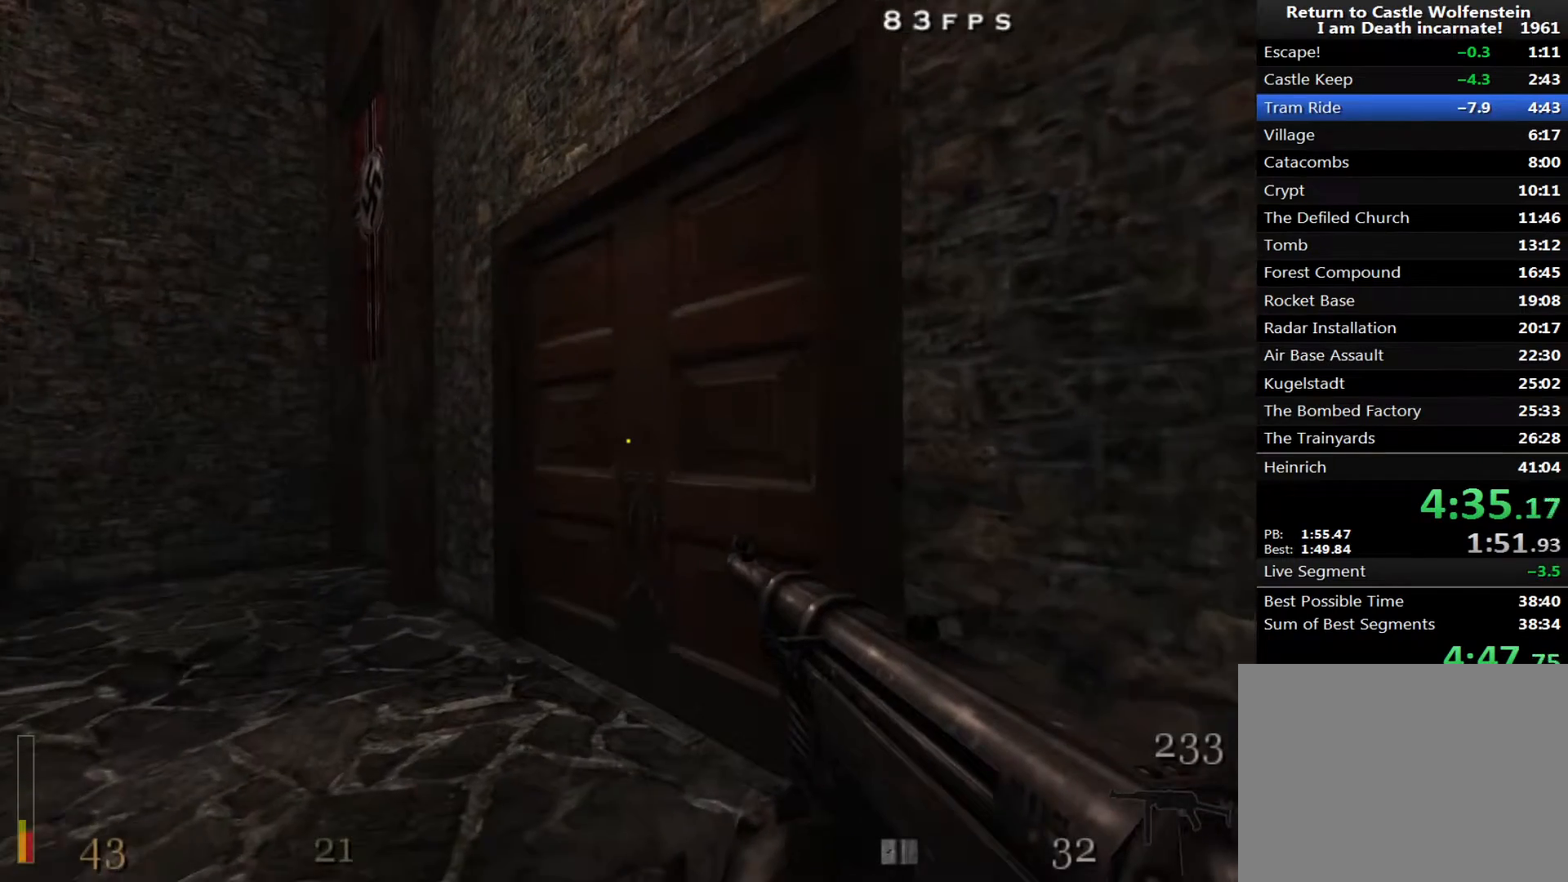
{"keys": ["w"], "mouse": [], "events": []}
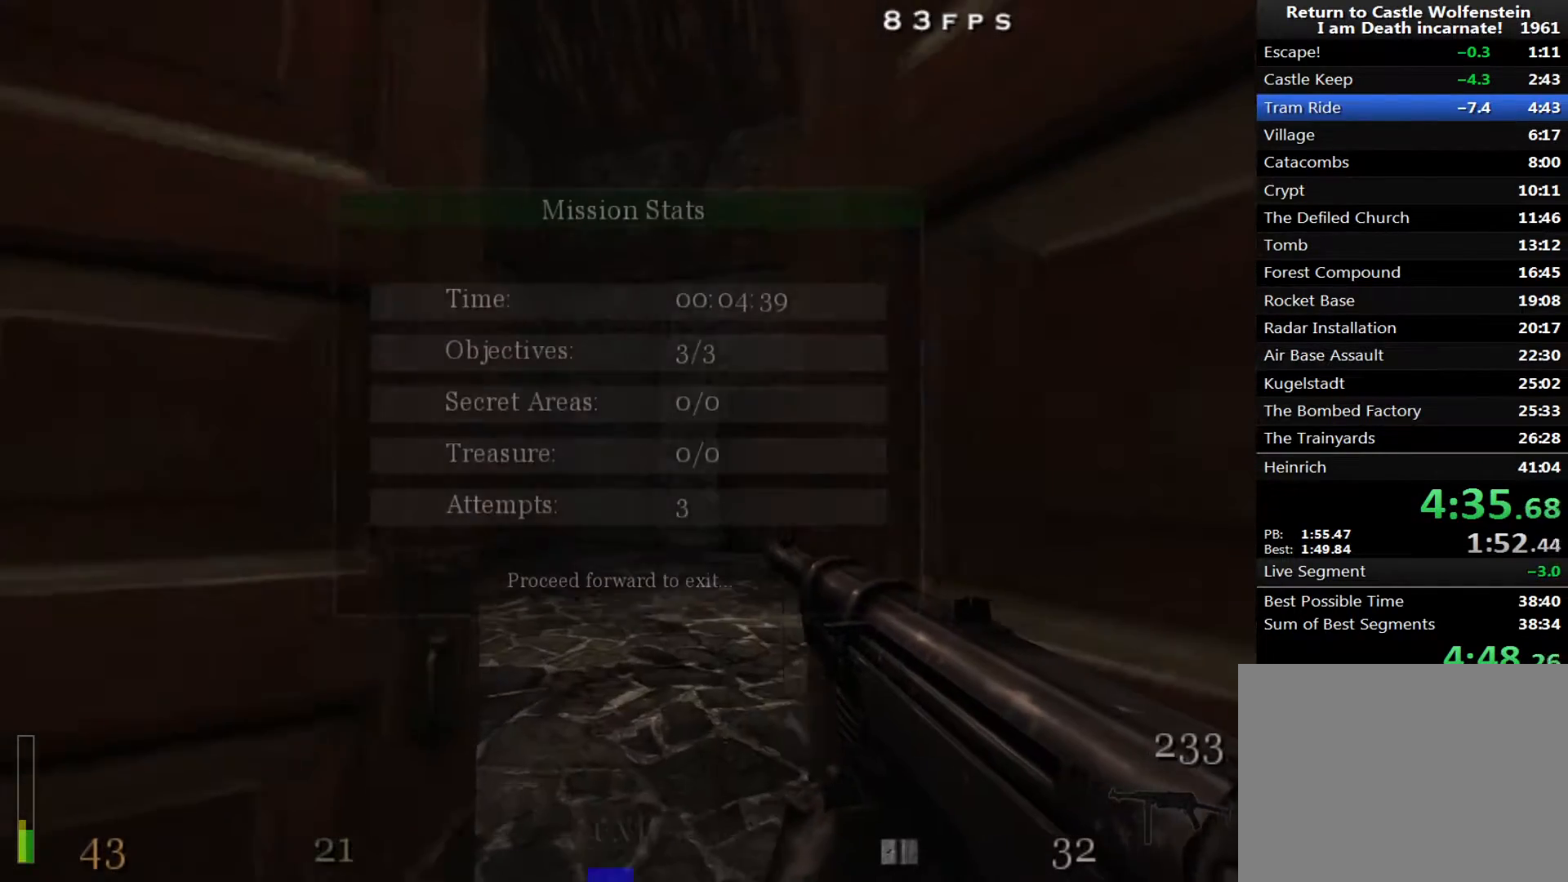
{"keys": ["w"], "mouse": [], "events": []}
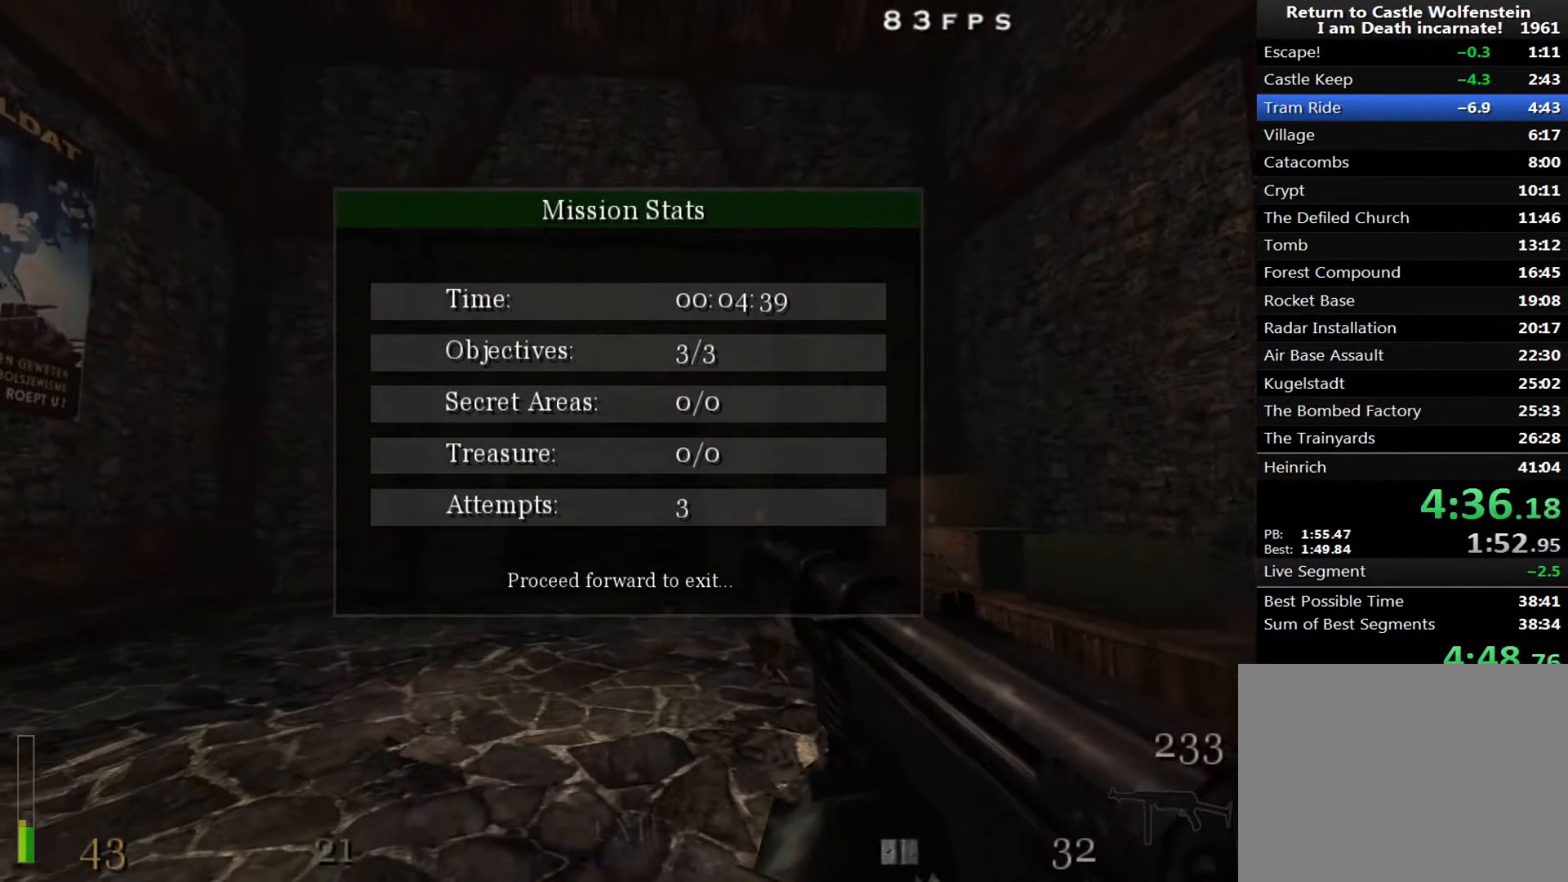
{"keys": [], "mouse": [], "events": [[233, "w", "up"]]}